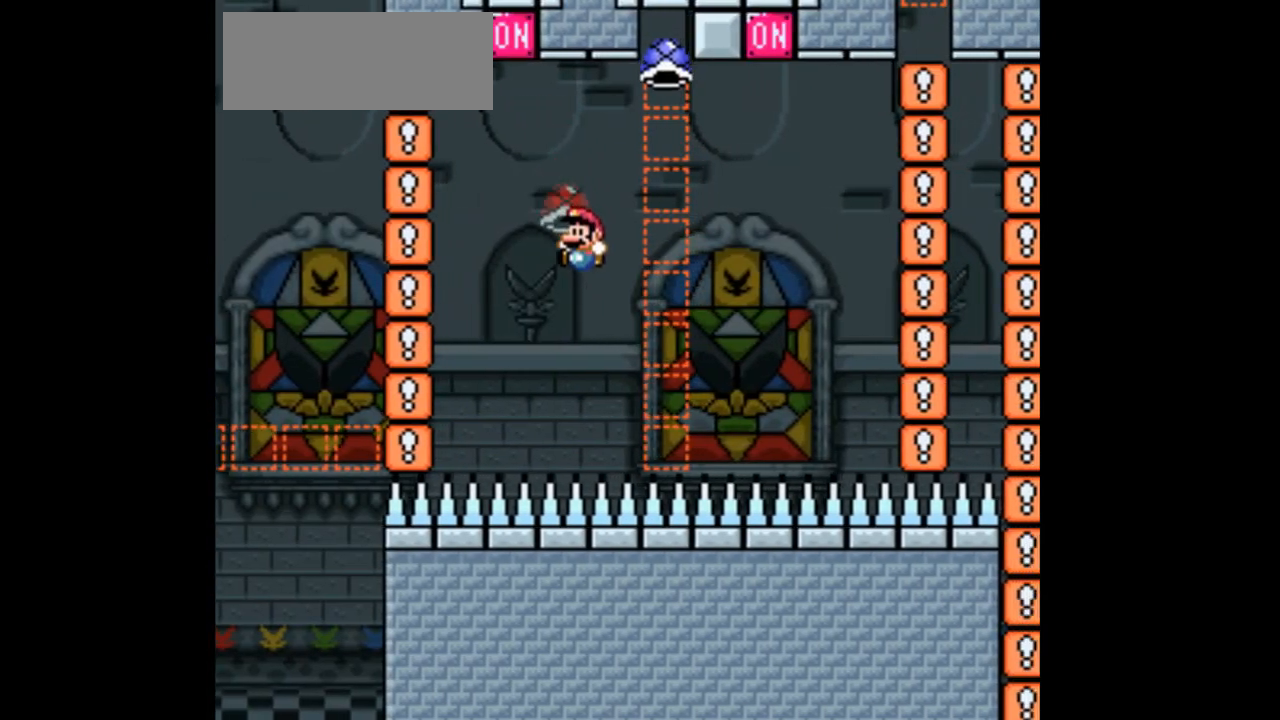
Gameplay with a controller (Nintendo layout); each line is a JSON object with the inputs held at the frame after it (dt_ms = milliseconds from this image to that frame). "events" lists button and stick changes between this image and that frame as [ms after this image, input, new state], when the widget could be followed in between. Not read: B L1 L3 R1 R3.
{"dt_ms": 500, "buttons": ["Y"], "events": [[100, "DPAD_RIGHT", "down"], [100, "Y", "up"], [167, "DPAD_RIGHT", "up"], [167, "Y", "down"]]}
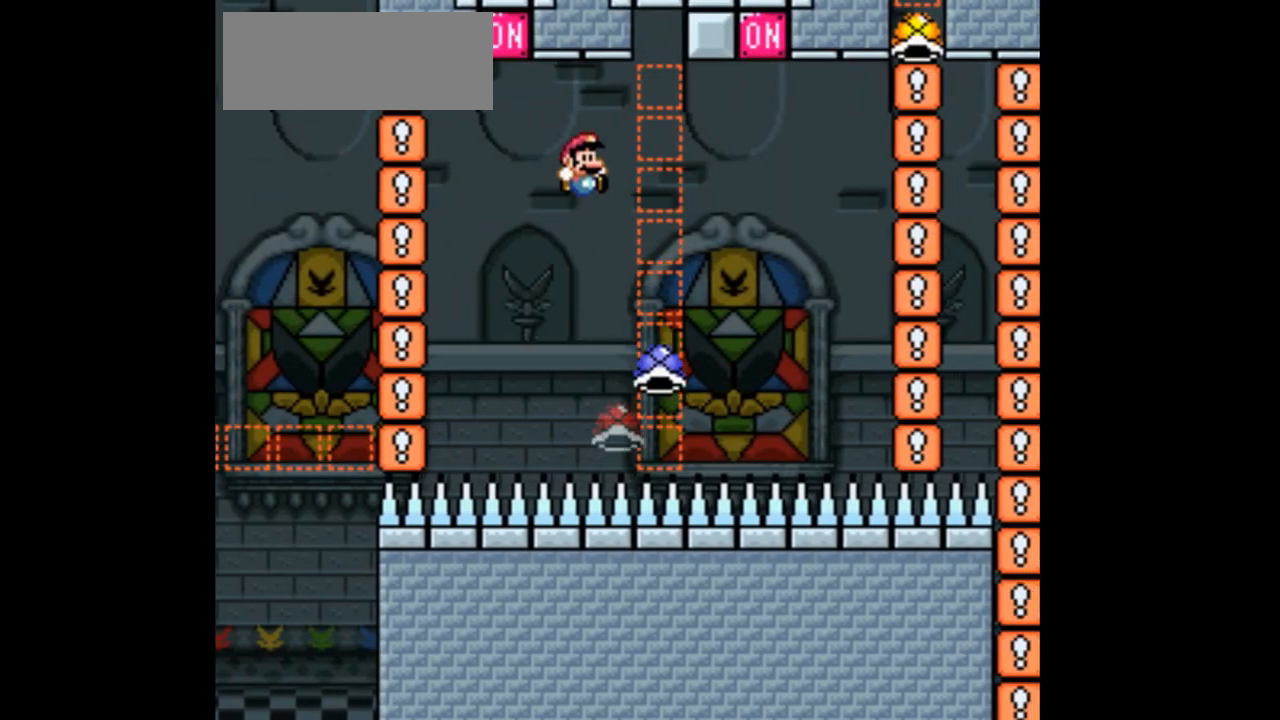
{"dt_ms": 500, "buttons": ["Y", "DPAD_RIGHT"]}
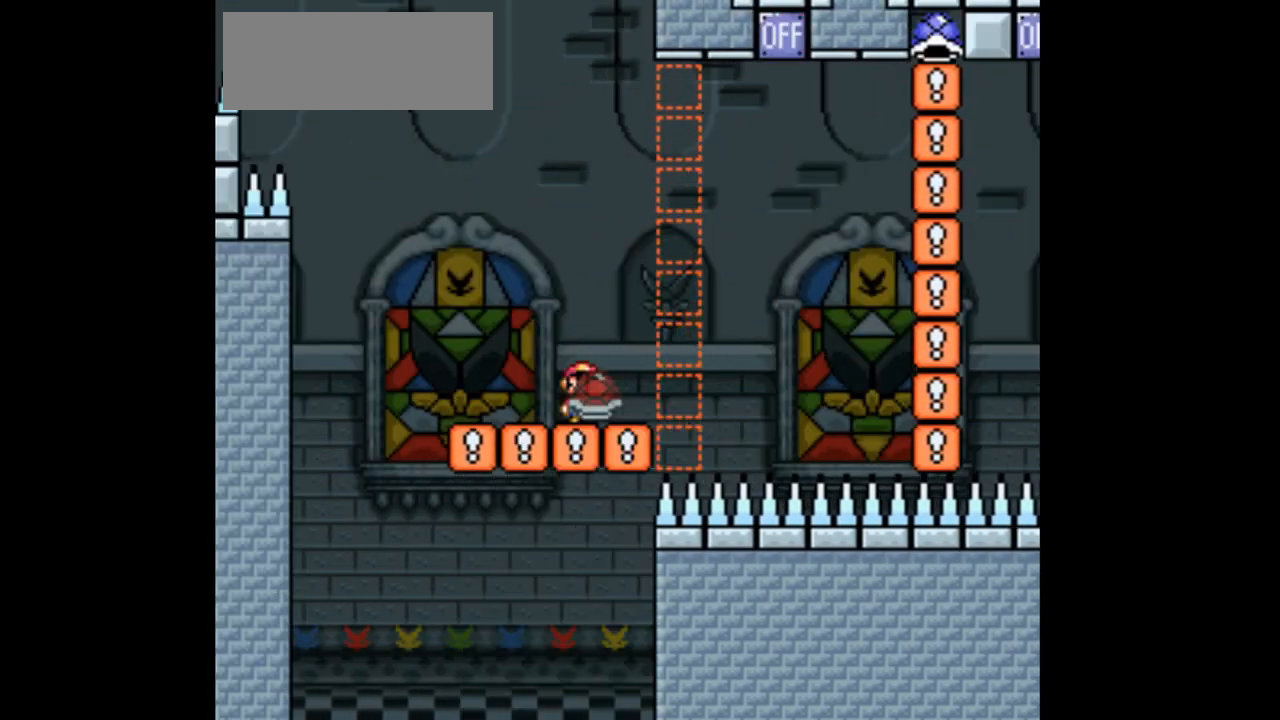
{"dt_ms": 500, "buttons": ["Y"], "events": [[67, "DPAD_RIGHT", "up"]]}
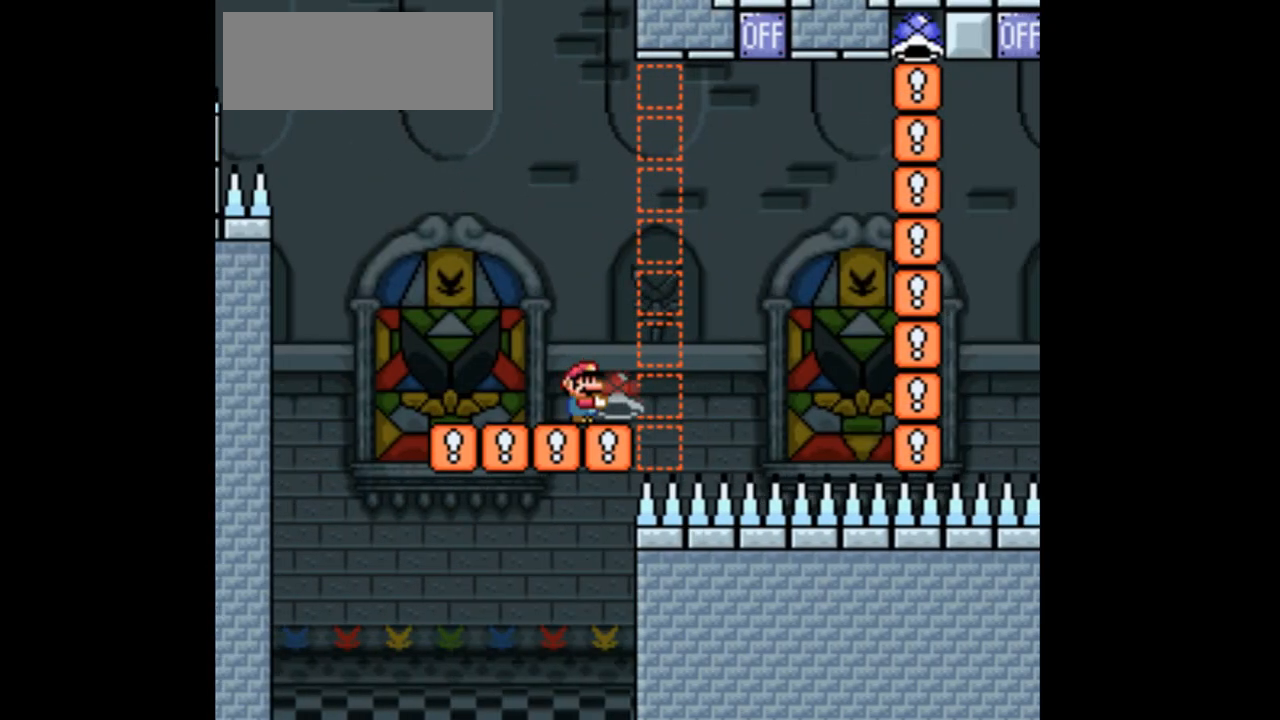
{"dt_ms": 500, "buttons": ["Y"], "events": []}
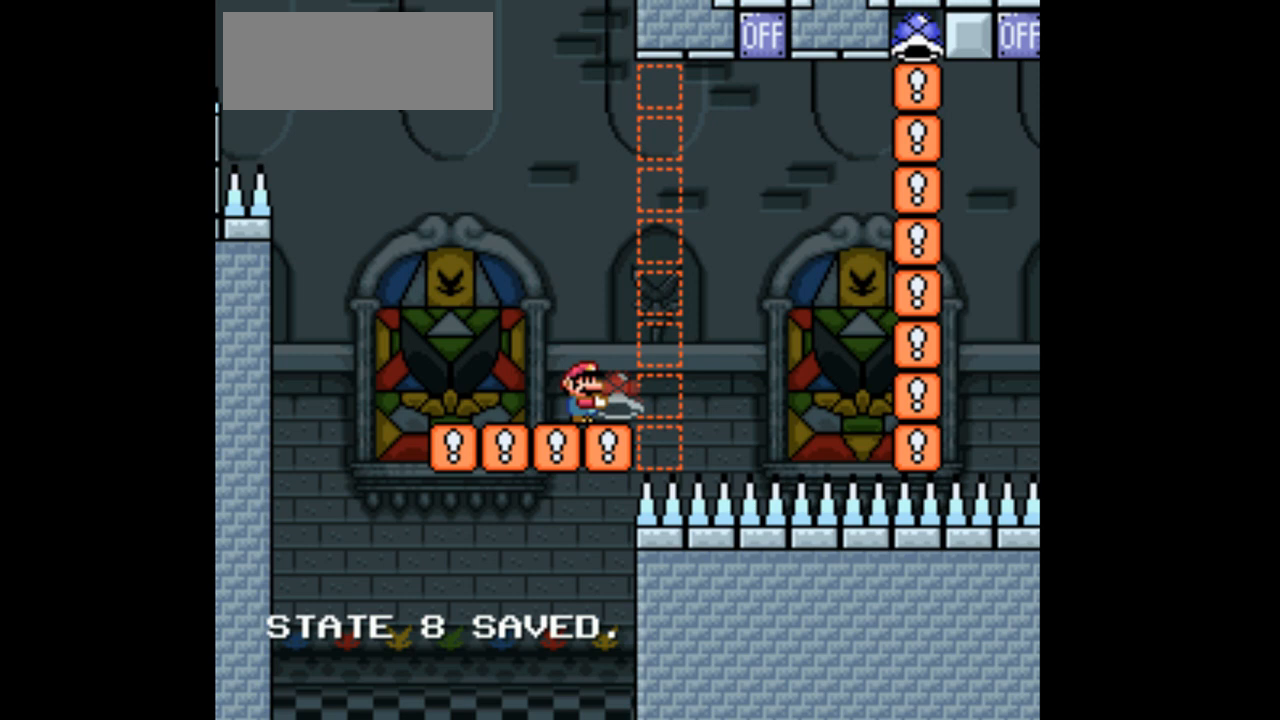
{"dt_ms": 500, "buttons": ["Y"], "events": [[267, "DPAD_RIGHT", "down"], [400, "DPAD_RIGHT", "up"]]}
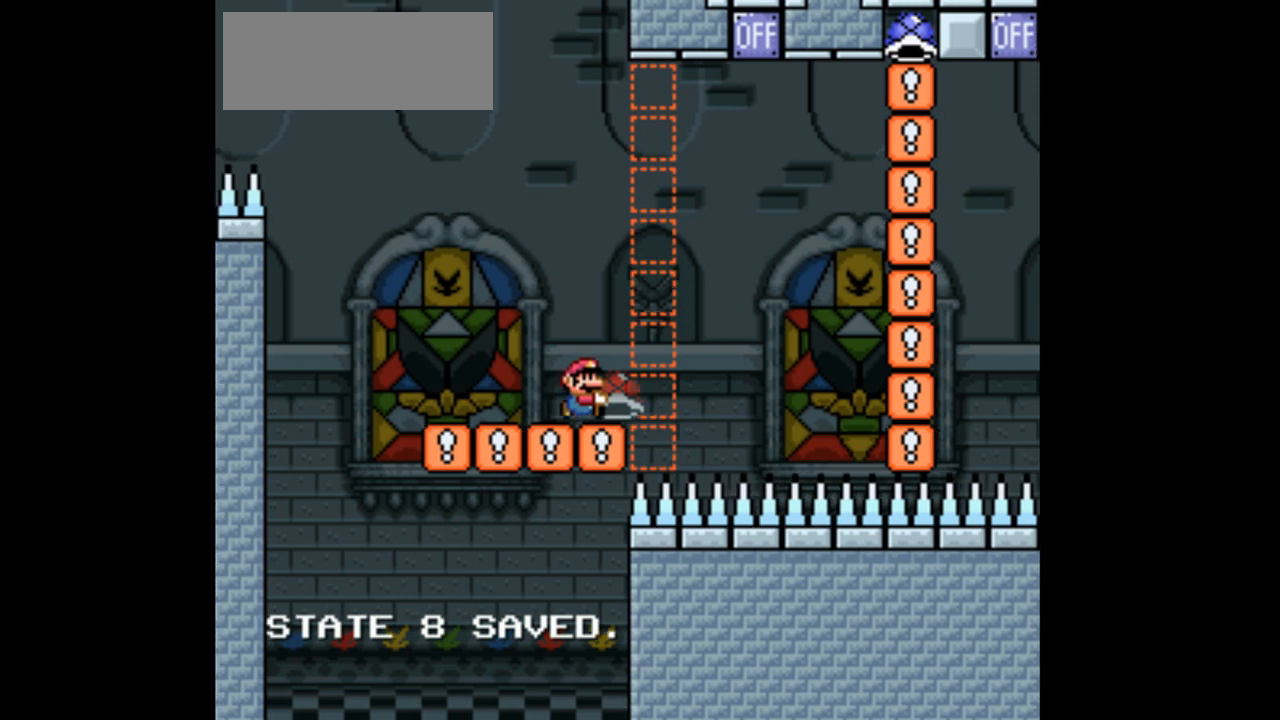
{"dt_ms": 500, "buttons": ["Y"], "events": []}
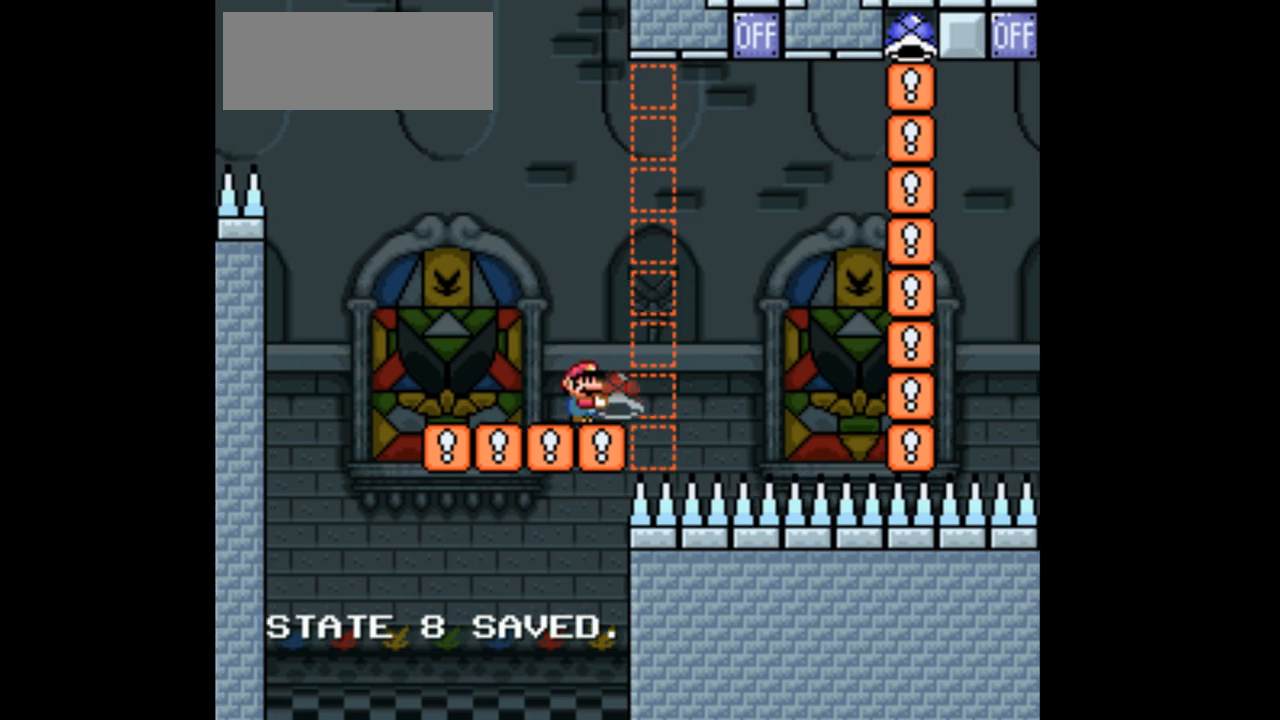
{"dt_ms": 500, "buttons": ["Y", "DPAD_UP", "DPAD_RIGHT"], "events": [[200, "DPAD_RIGHT", "down"], [233, "DPAD_UP", "down"]]}
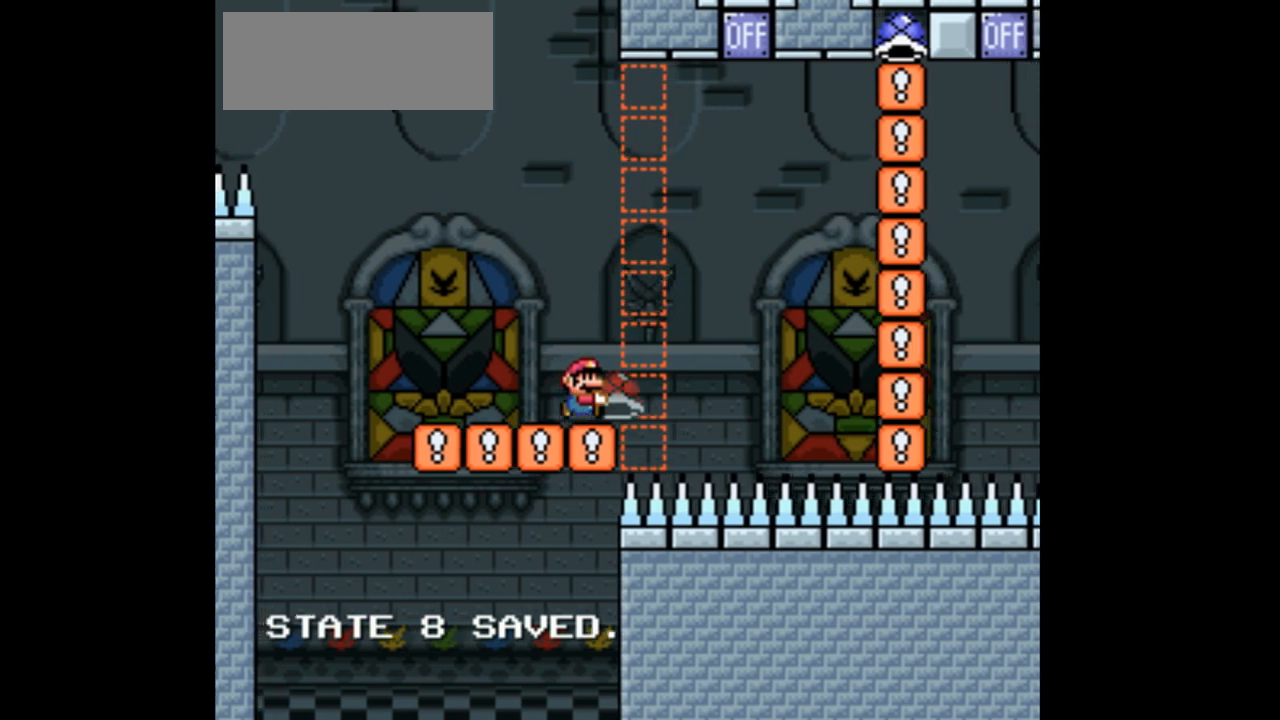
{"dt_ms": 500, "buttons": ["Y", "DPAD_UP", "DPAD_RIGHT"], "events": []}
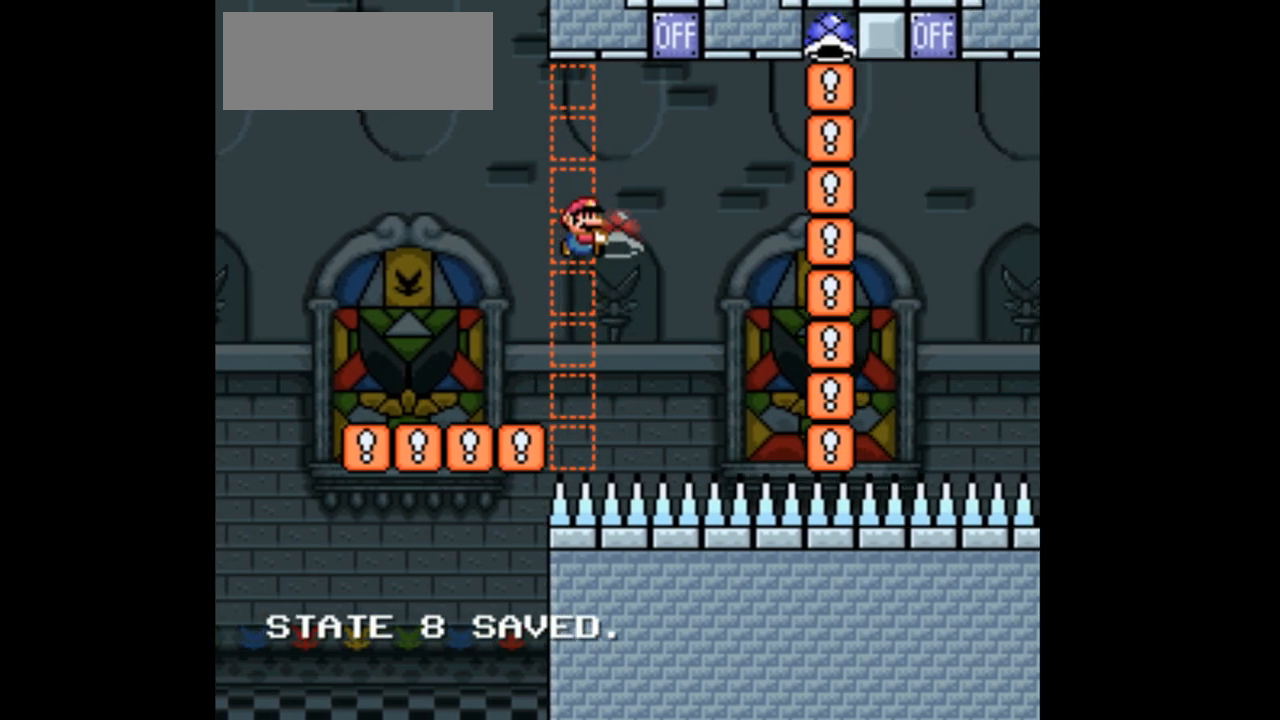
{"dt_ms": 500, "buttons": ["DPAD_LEFT"], "events": [[200, "Y", "up"], [367, "DPAD_RIGHT", "up"], [433, "DPAD_LEFT", "down"], [500, "DPAD_UP", "up"]]}
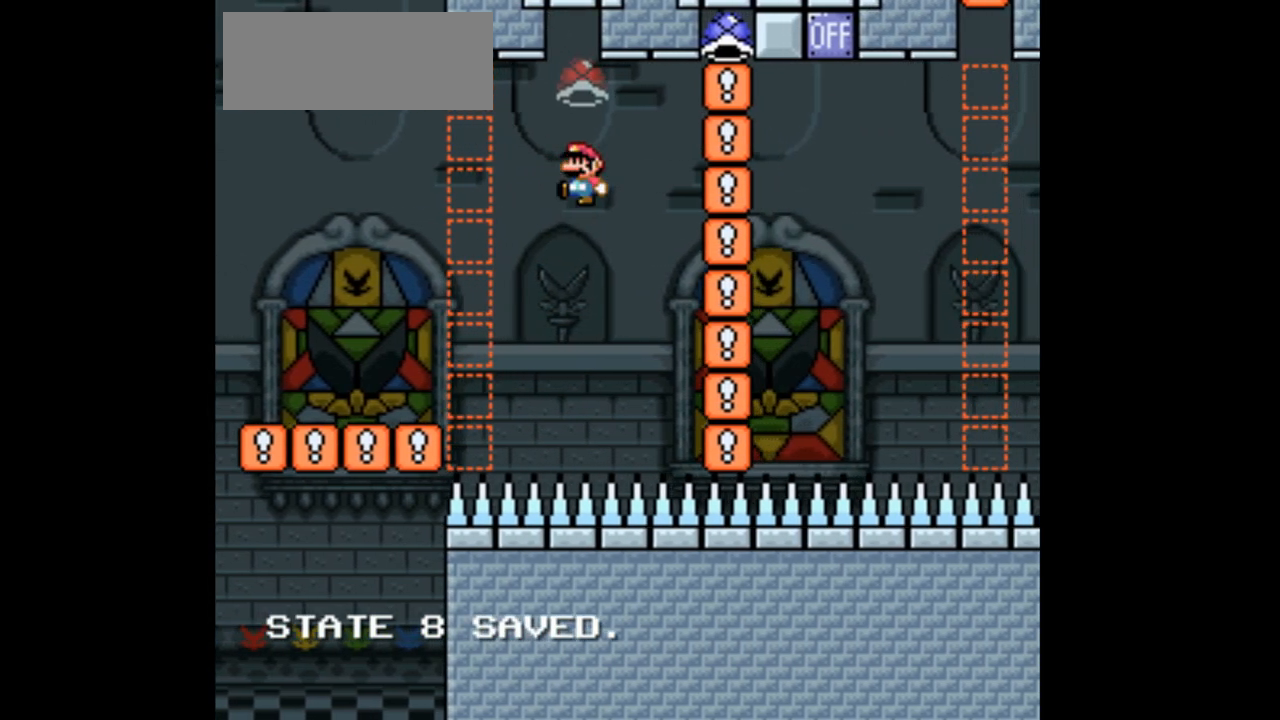
{"dt_ms": 500, "buttons": [], "events": [[200, "DPAD_UP", "down"], [367, "DPAD_LEFT", "up"], [367, "DPAD_UP", "up"]]}
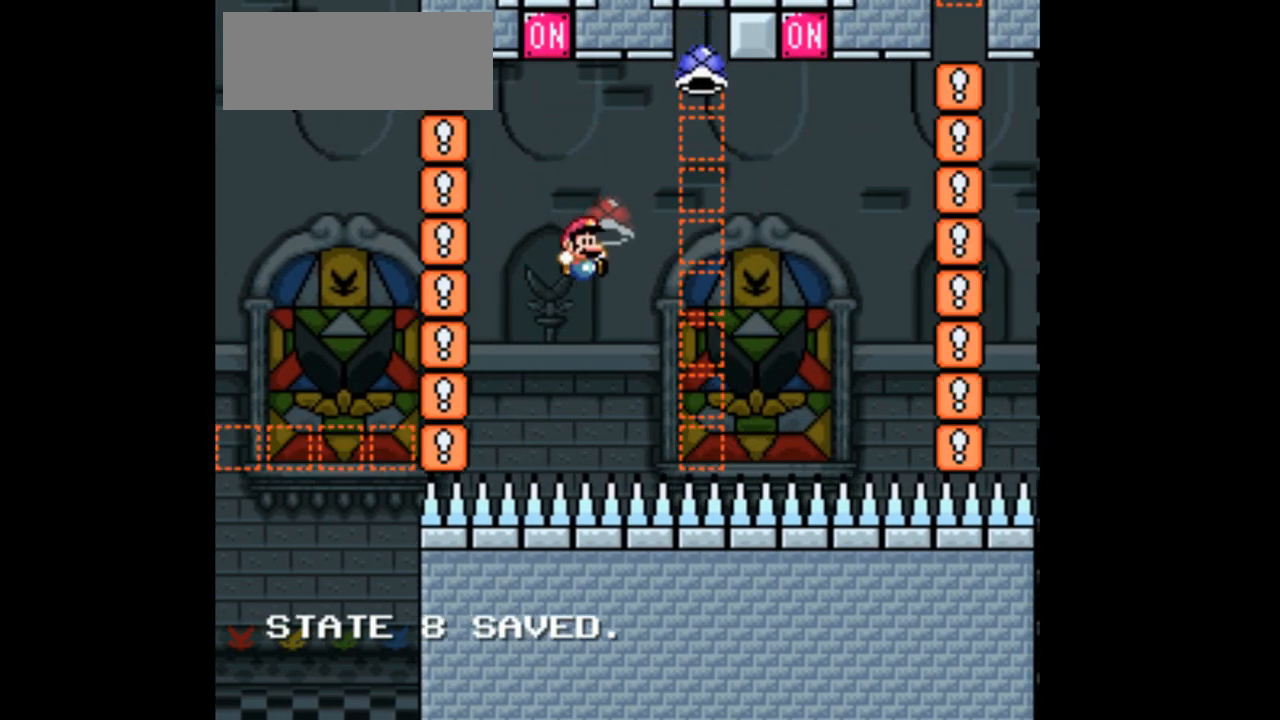
{"dt_ms": 500, "buttons": ["Y", "DPAD_RIGHT"], "events": [[67, "Y", "down"], [467, "DPAD_RIGHT", "down"]]}
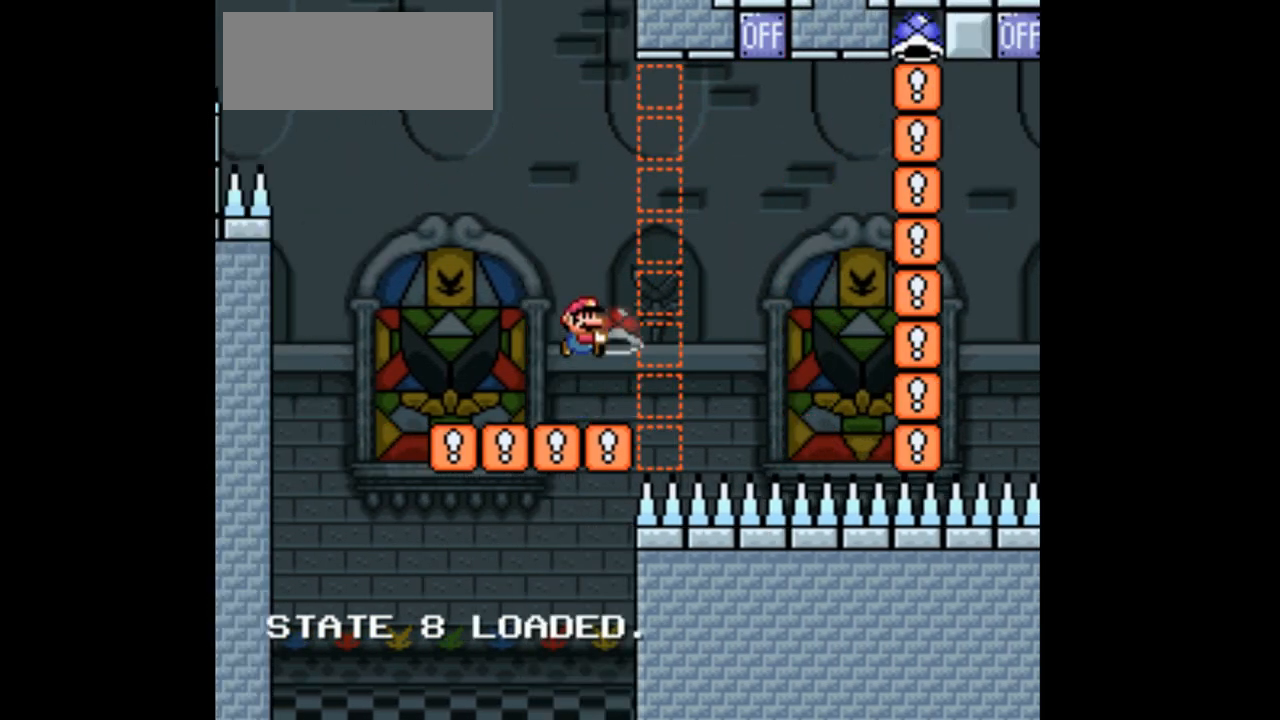
{"dt_ms": 500, "buttons": ["Y"], "events": [[400, "DPAD_RIGHT", "up"]]}
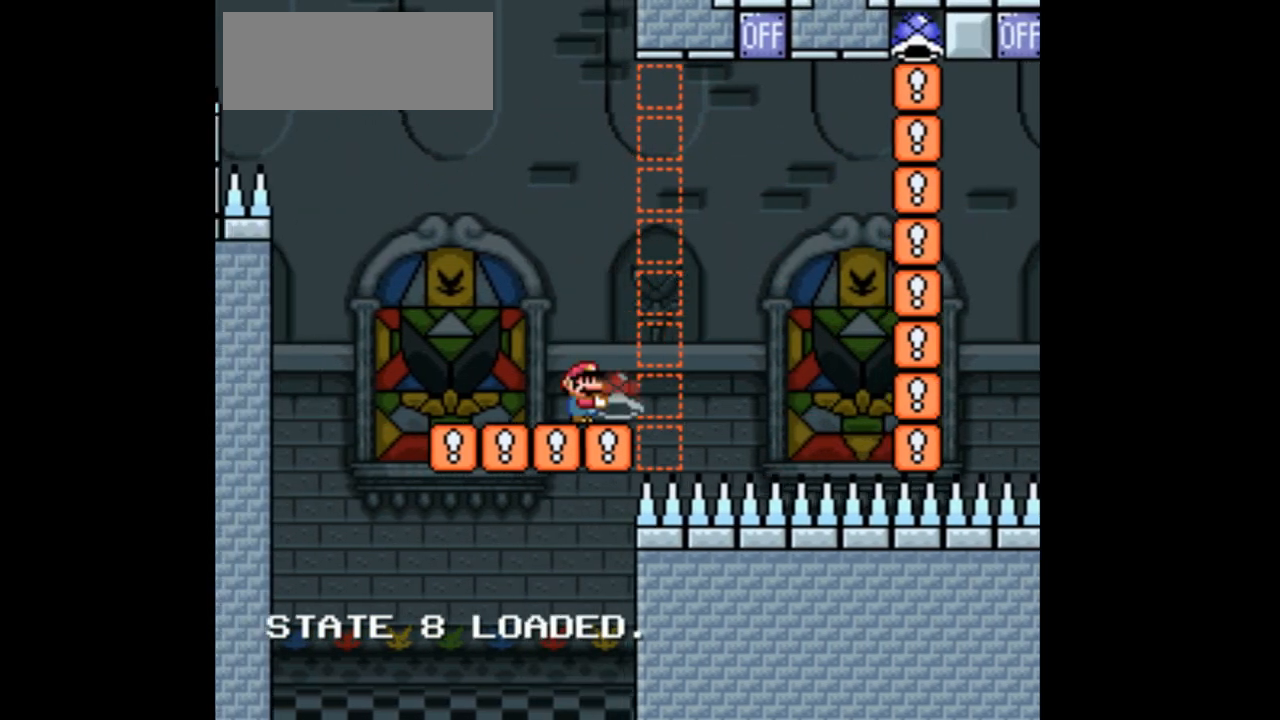
{"dt_ms": 500, "buttons": ["Y", "DPAD_RIGHT"], "events": [[133, "DPAD_LEFT", "down"], [400, "DPAD_LEFT", "up"], [500, "DPAD_RIGHT", "down"]]}
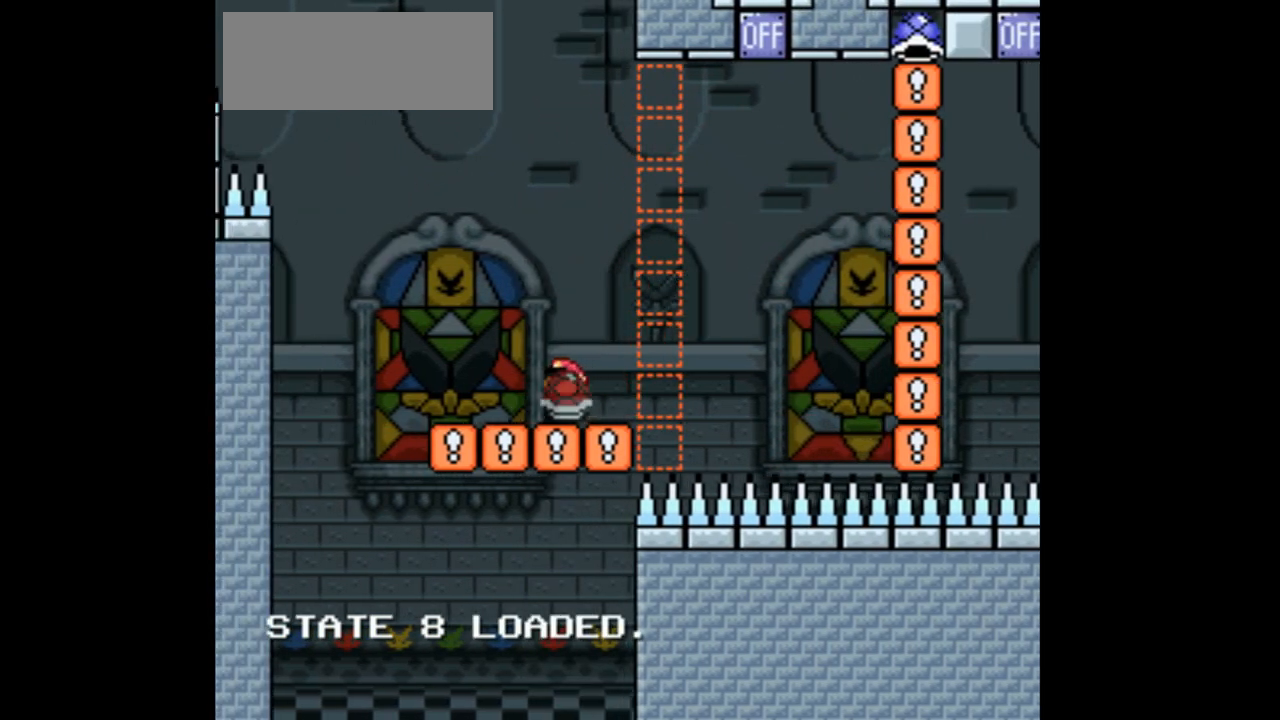
{"dt_ms": 500, "buttons": ["Y"], "events": [[167, "DPAD_RIGHT", "up"]]}
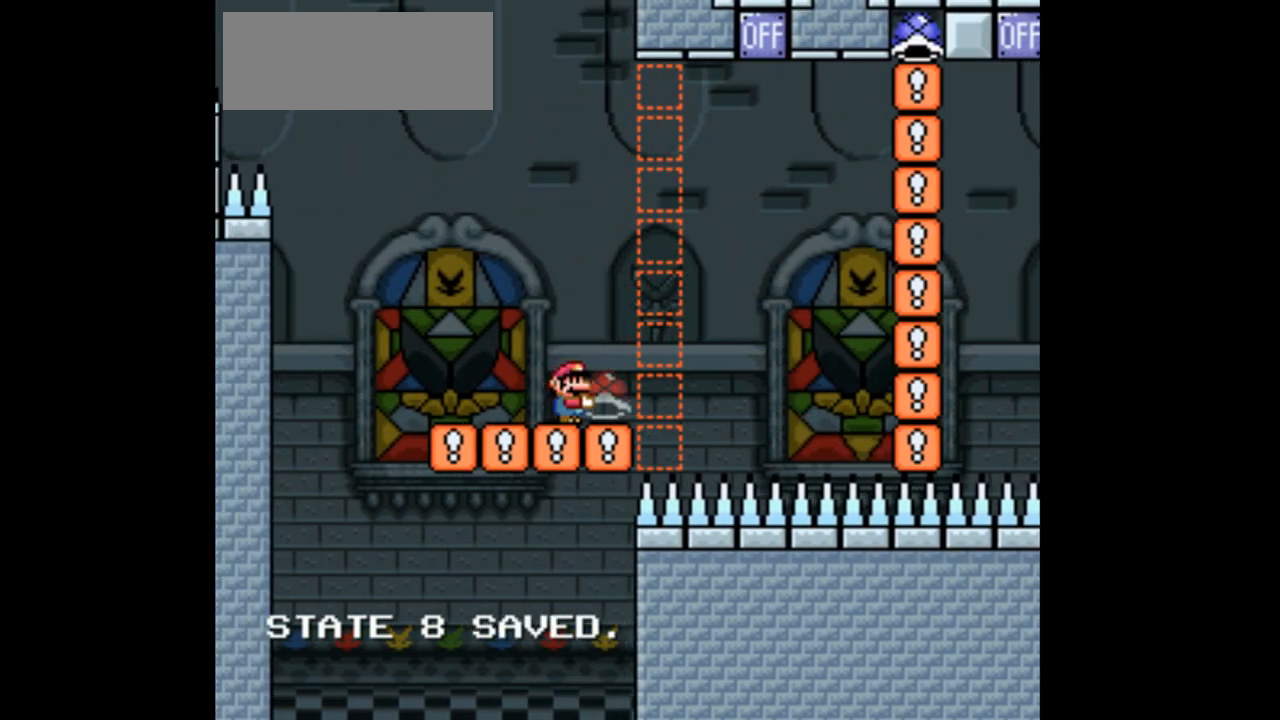
{"dt_ms": 500, "buttons": ["Y", "DPAD_UP", "DPAD_RIGHT"], "events": [[167, "DPAD_RIGHT", "down"], [333, "DPAD_UP", "down"]]}
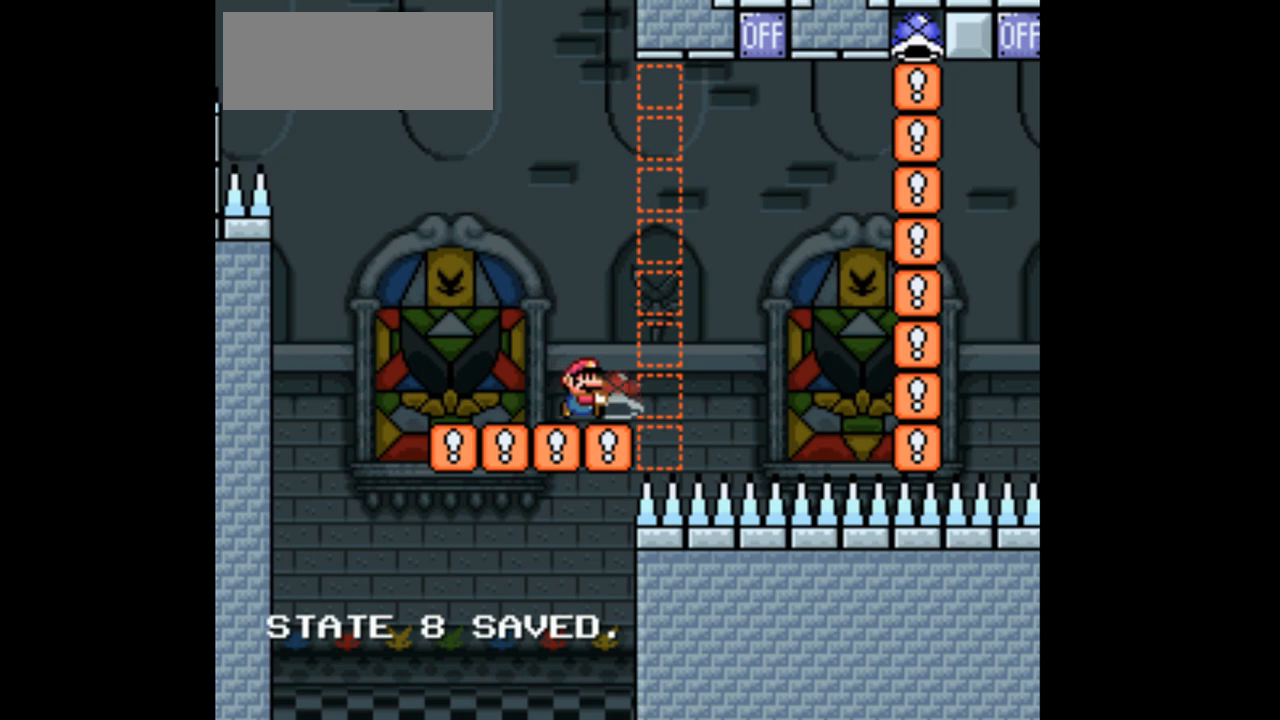
{"dt_ms": 500, "buttons": ["Y", "DPAD_UP", "DPAD_RIGHT"], "events": []}
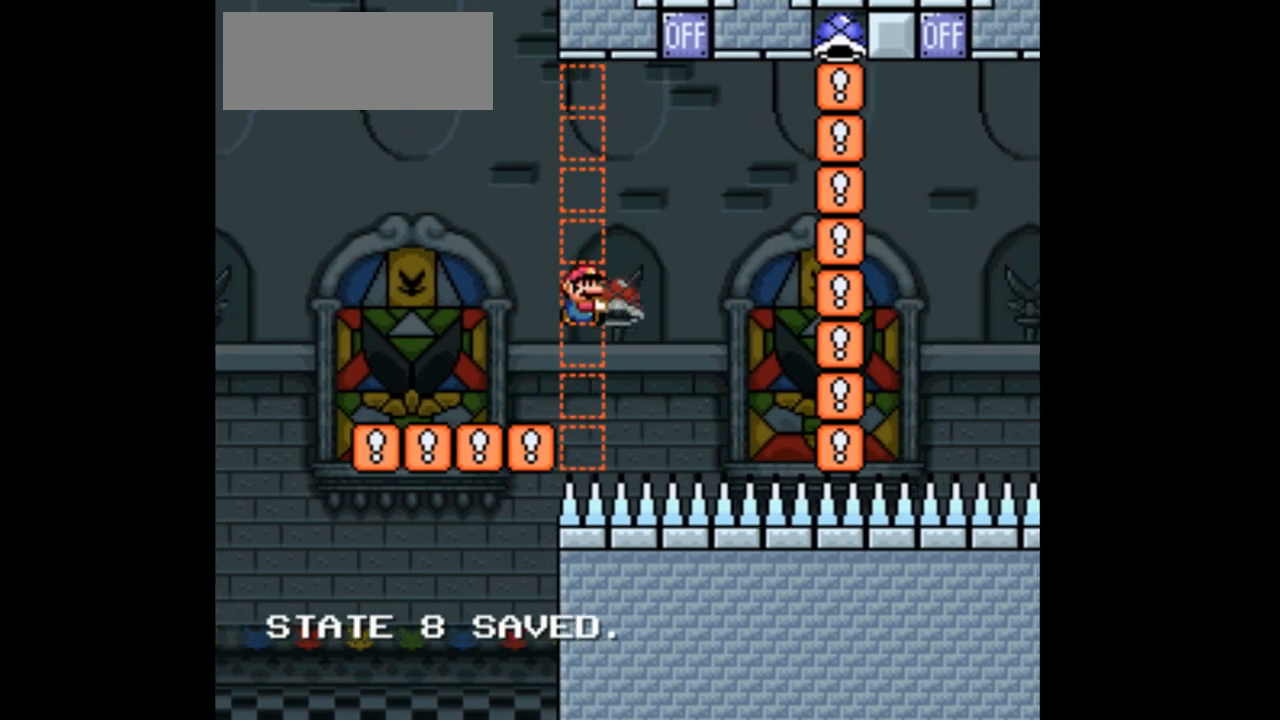
{"dt_ms": 500, "buttons": ["DPAD_UP"], "events": [[100, "DPAD_RIGHT", "up"], [233, "Y", "up"]]}
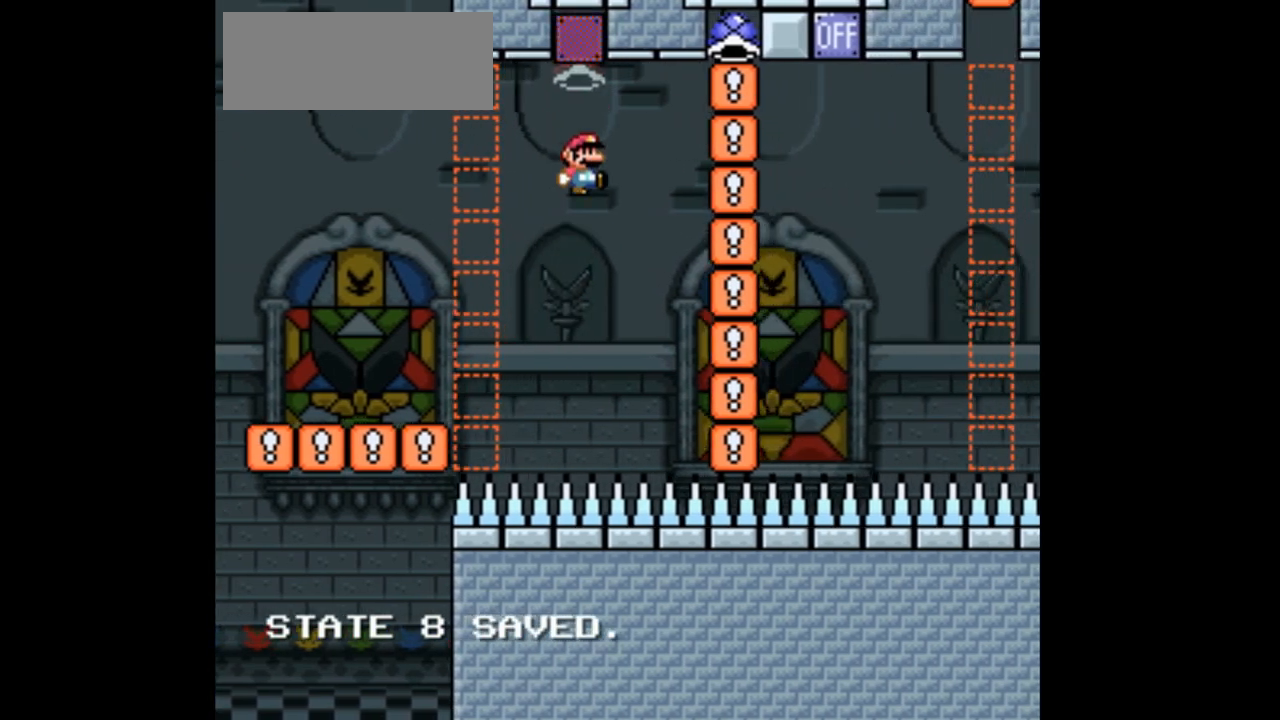
{"dt_ms": 500, "buttons": ["DPAD_LEFT"], "events": [[100, "DPAD_LEFT", "down"], [100, "DPAD_UP", "up"]]}
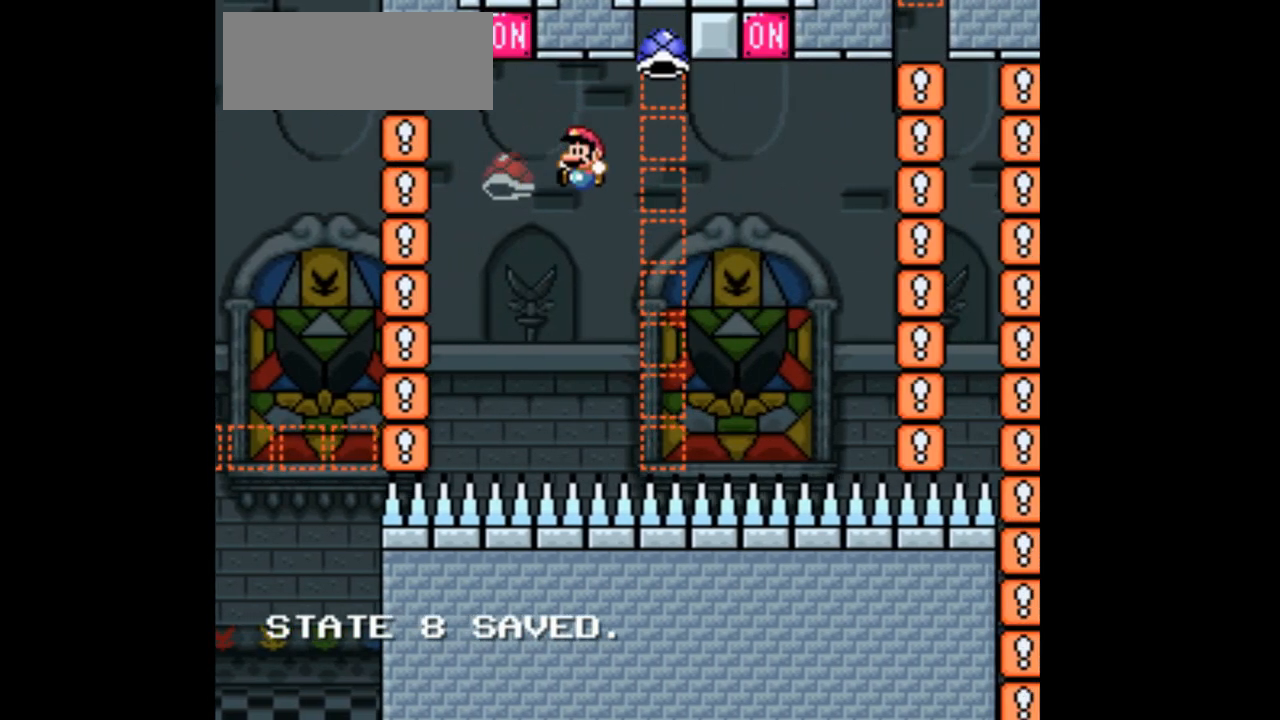
{"dt_ms": 500, "buttons": ["DPAD_RIGHT"], "events": [[67, "DPAD_UP", "down"], [133, "DPAD_LEFT", "up"], [167, "DPAD_UP", "up"], [300, "DPAD_RIGHT", "down"]]}
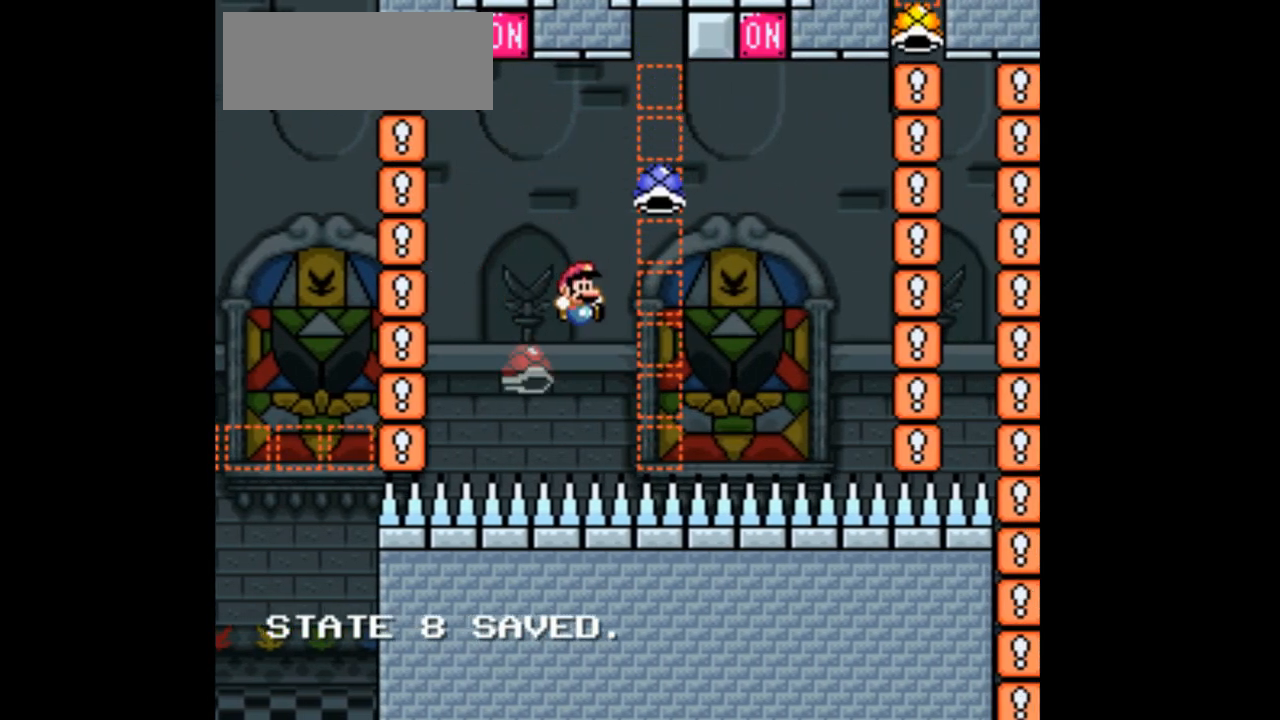
{"dt_ms": 500, "buttons": ["Y", "DPAD_RIGHT"], "events": [[33, "Y", "down"]]}
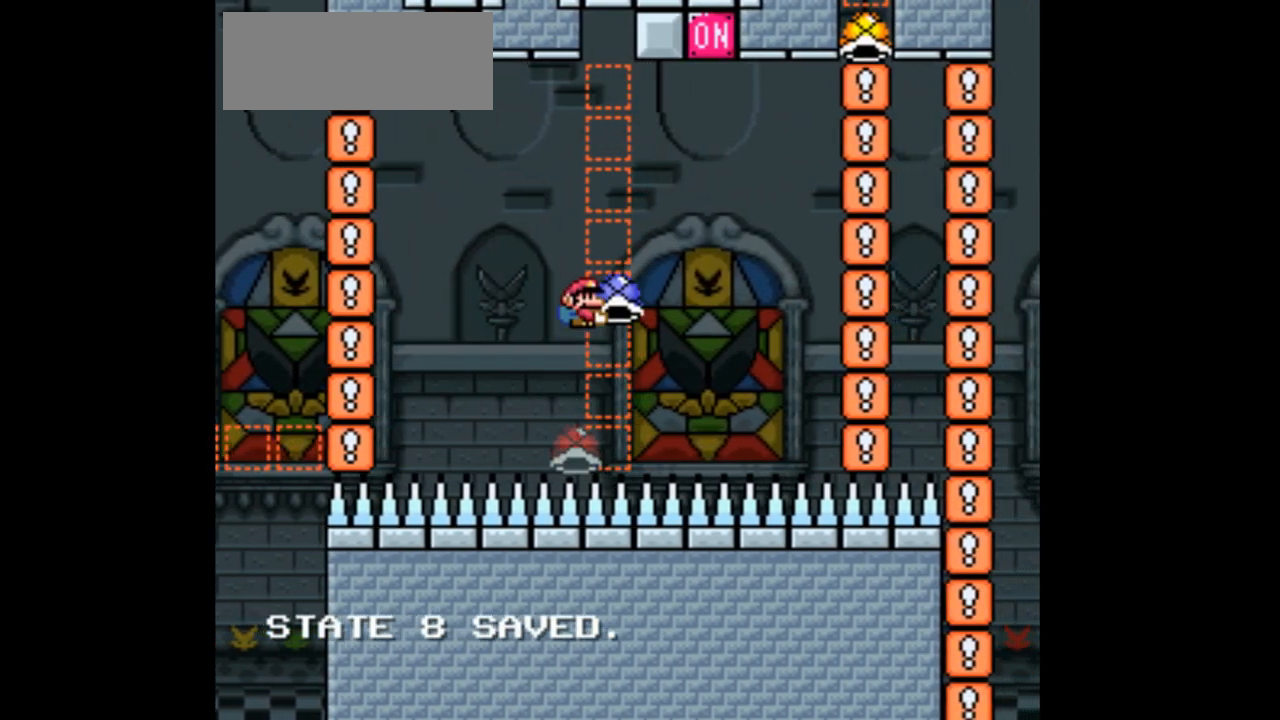
{"dt_ms": 500, "buttons": ["DPAD_UP"]}
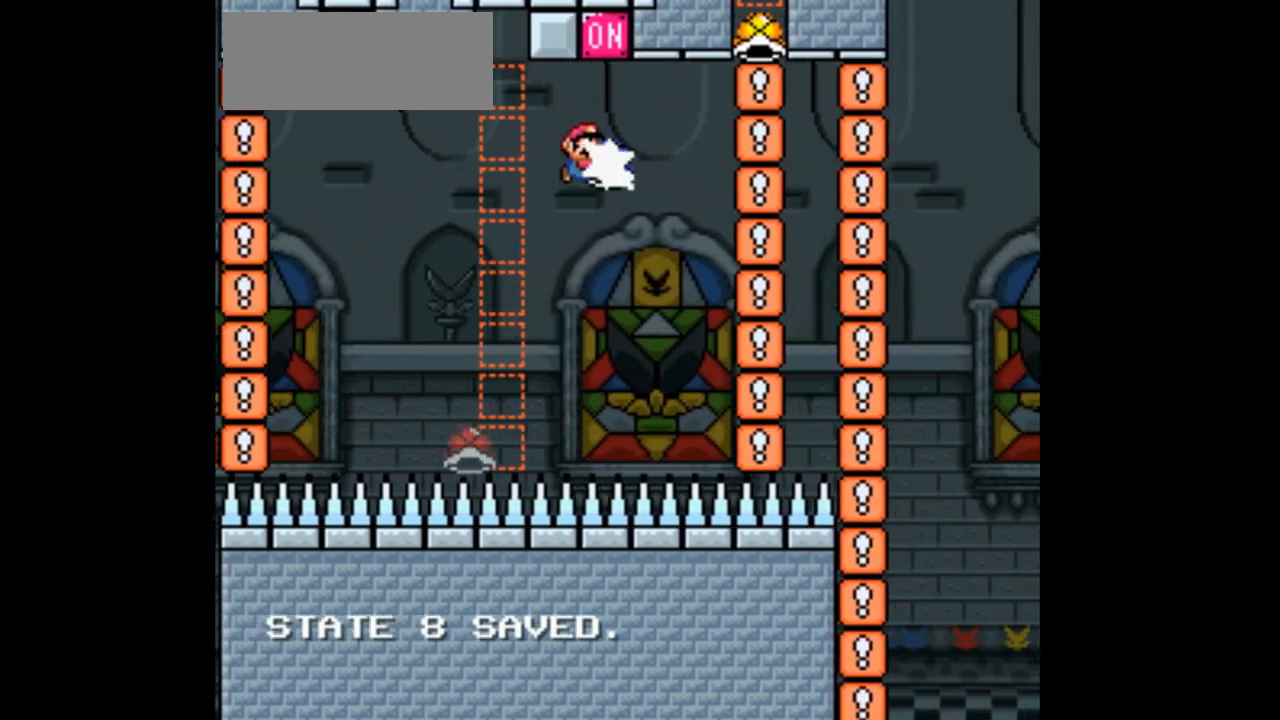
{"dt_ms": 500, "buttons": ["DPAD_UP", "DPAD_LEFT"], "events": [[367, "DPAD_LEFT", "down"]]}
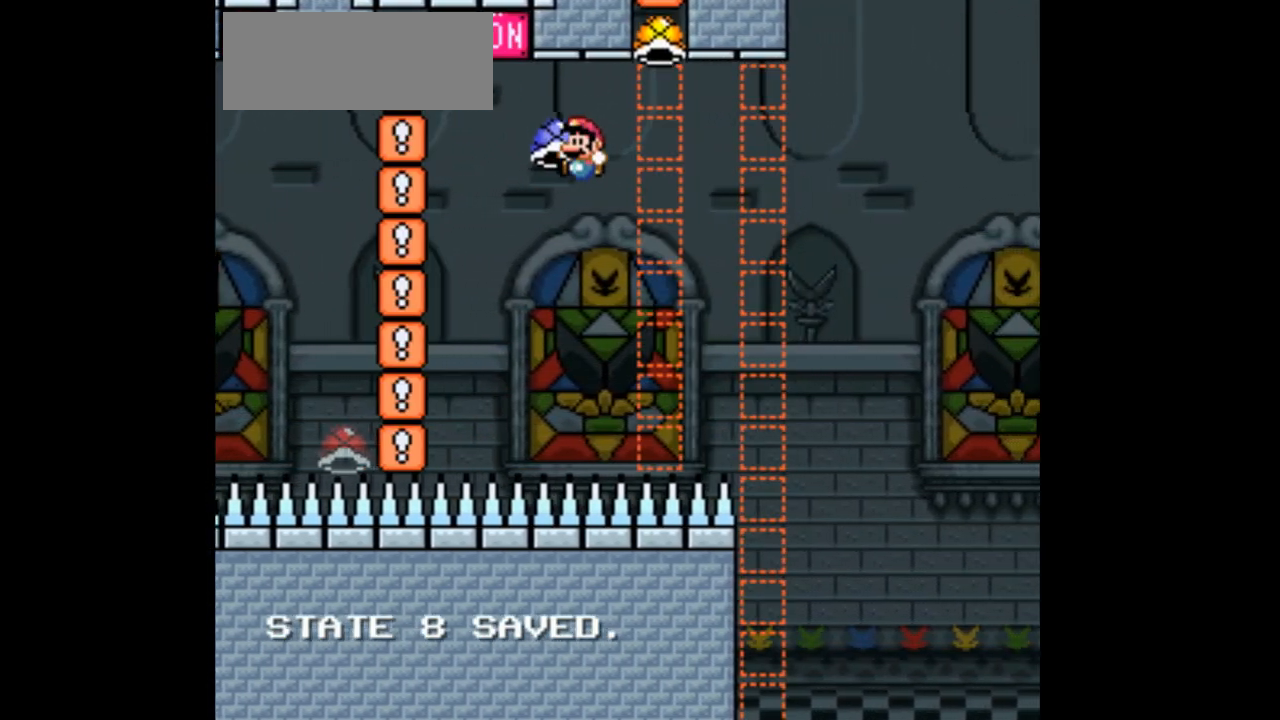
{"dt_ms": 1000, "buttons": ["Y", "DPAD_UP"]}
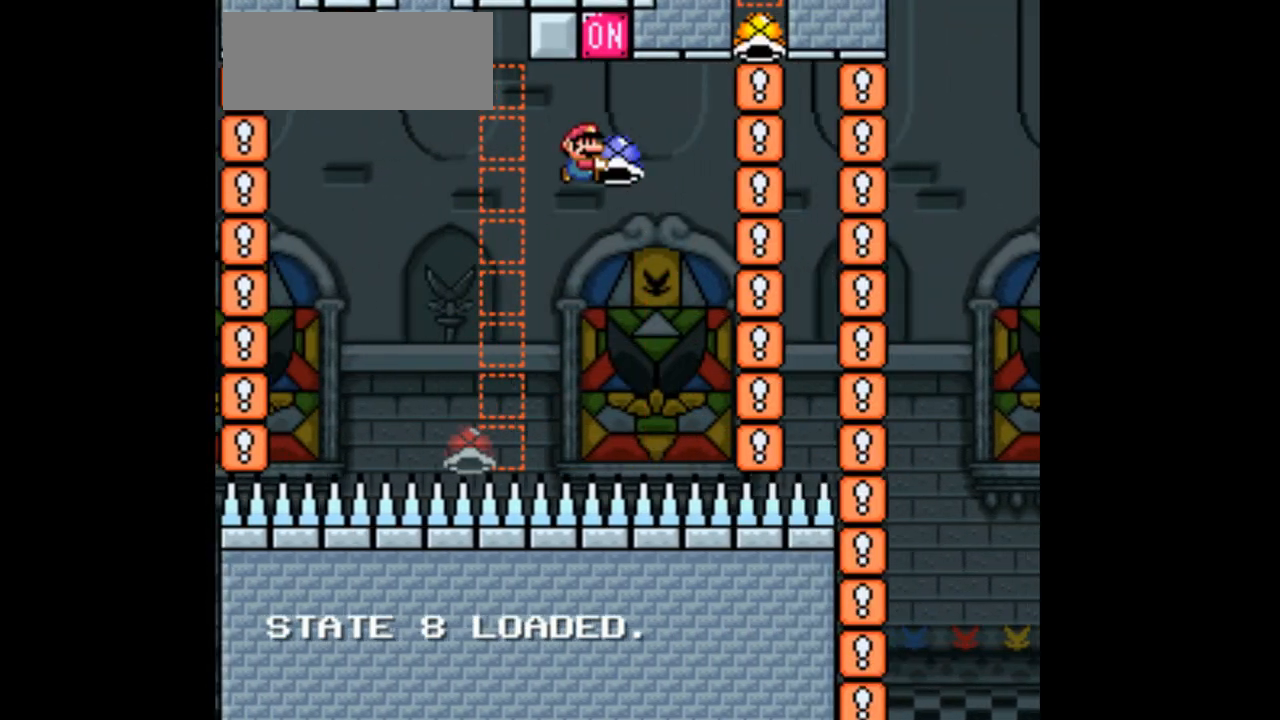
{"dt_ms": 1000, "buttons": ["DPAD_UP"], "events": [[133, "Y", "up"], [500, "Y", "down"], [667, "Y", "up"], [833, "Y", "down"], [1000, "Y", "up"]]}
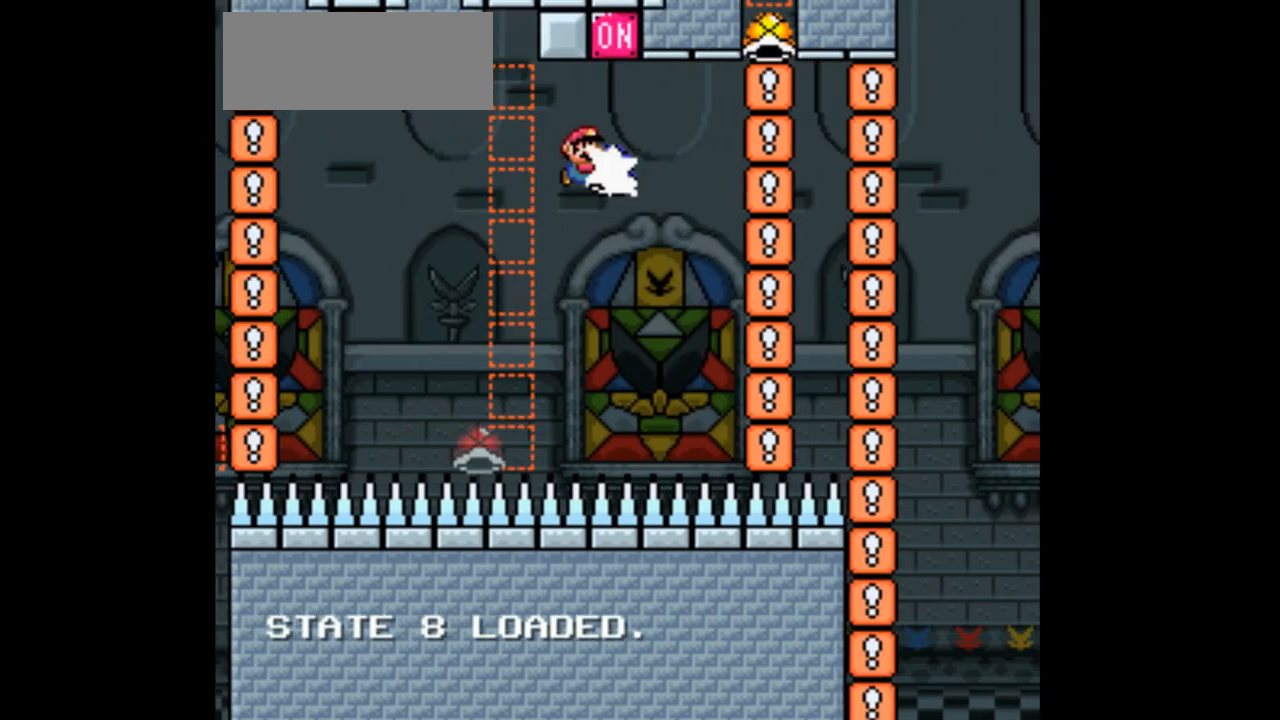
{"dt_ms": 500, "buttons": ["DPAD_UP", "DPAD_LEFT"]}
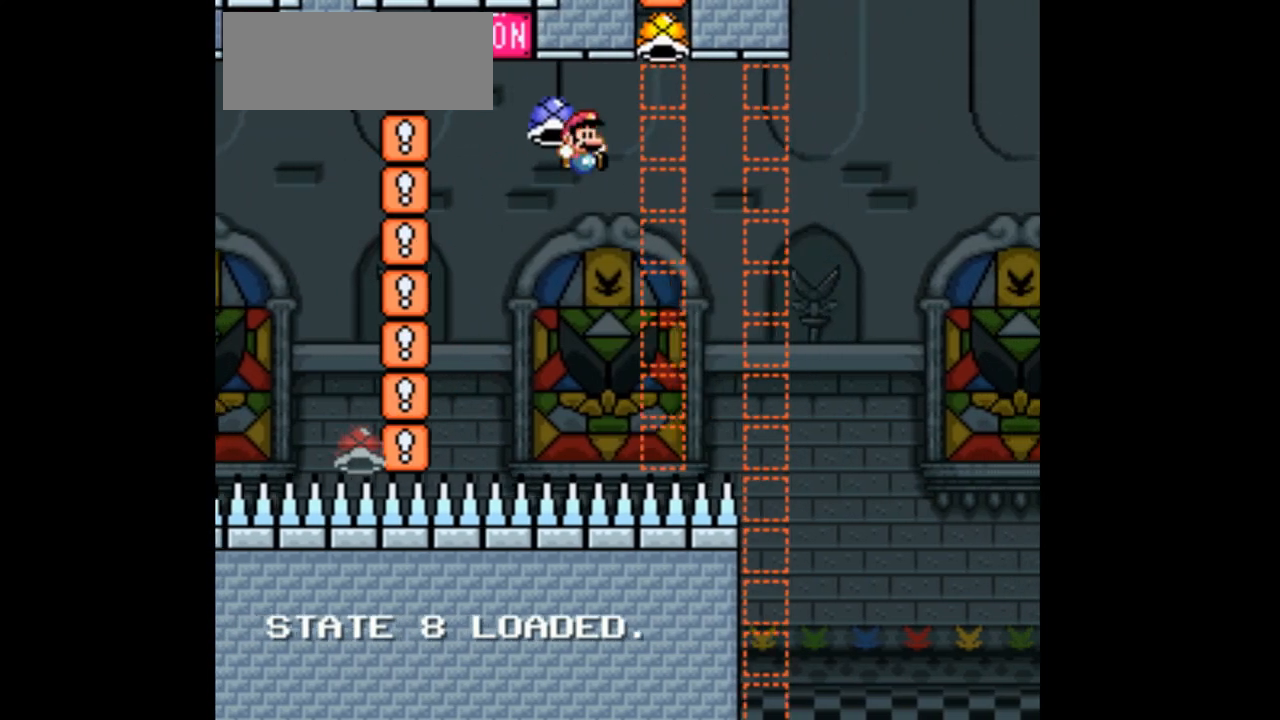
{"dt_ms": 1000, "buttons": ["Y", "DPAD_UP", "DPAD_LEFT"]}
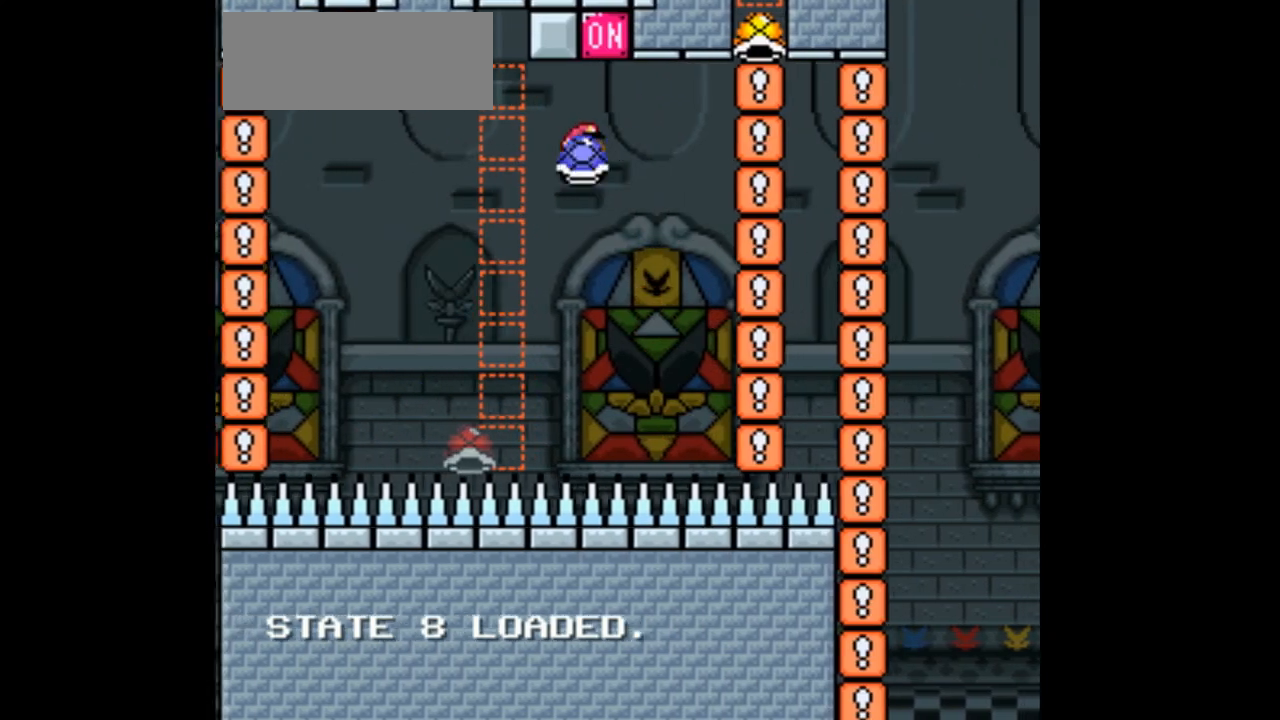
{"dt_ms": 1000, "buttons": ["DPAD_UP"], "events": [[67, "Y", "up"], [467, "DPAD_LEFT", "up"], [633, "DPAD_RIGHT", "down"], [700, "DPAD_RIGHT", "up"], [700, "Y", "down"], [900, "Y", "up"]]}
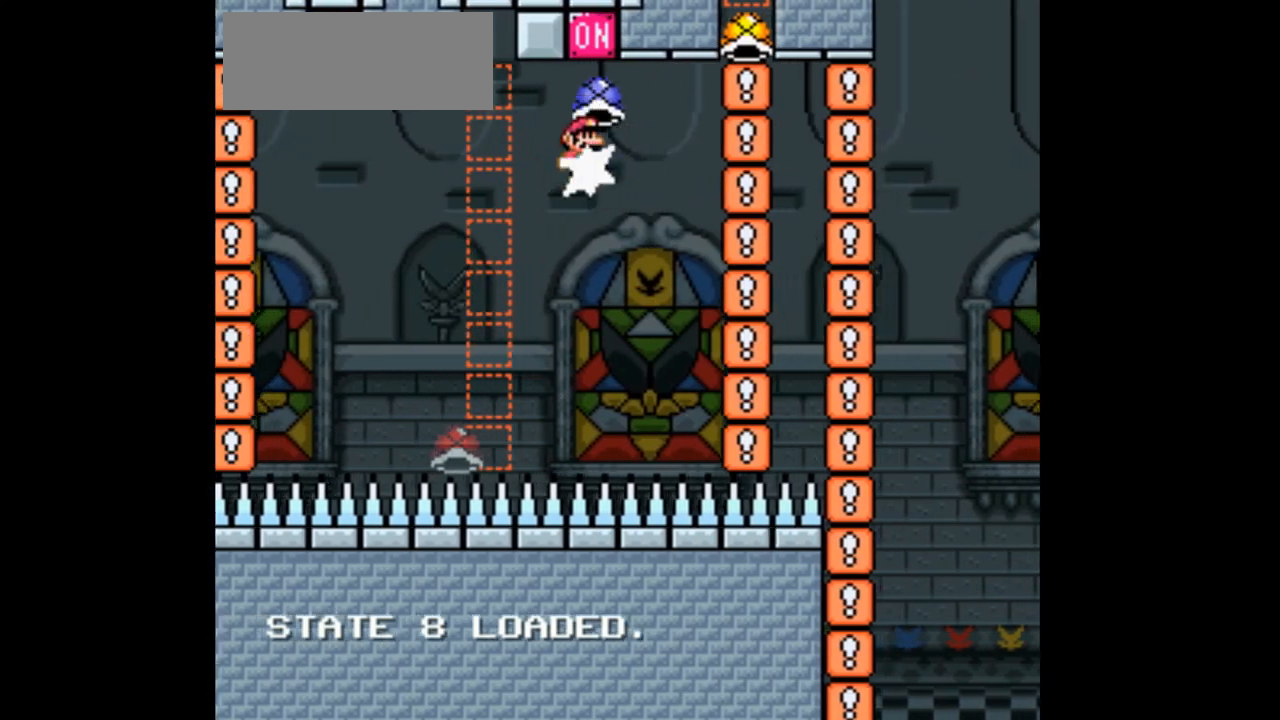
{"dt_ms": 1000, "buttons": ["DPAD_RIGHT"]}